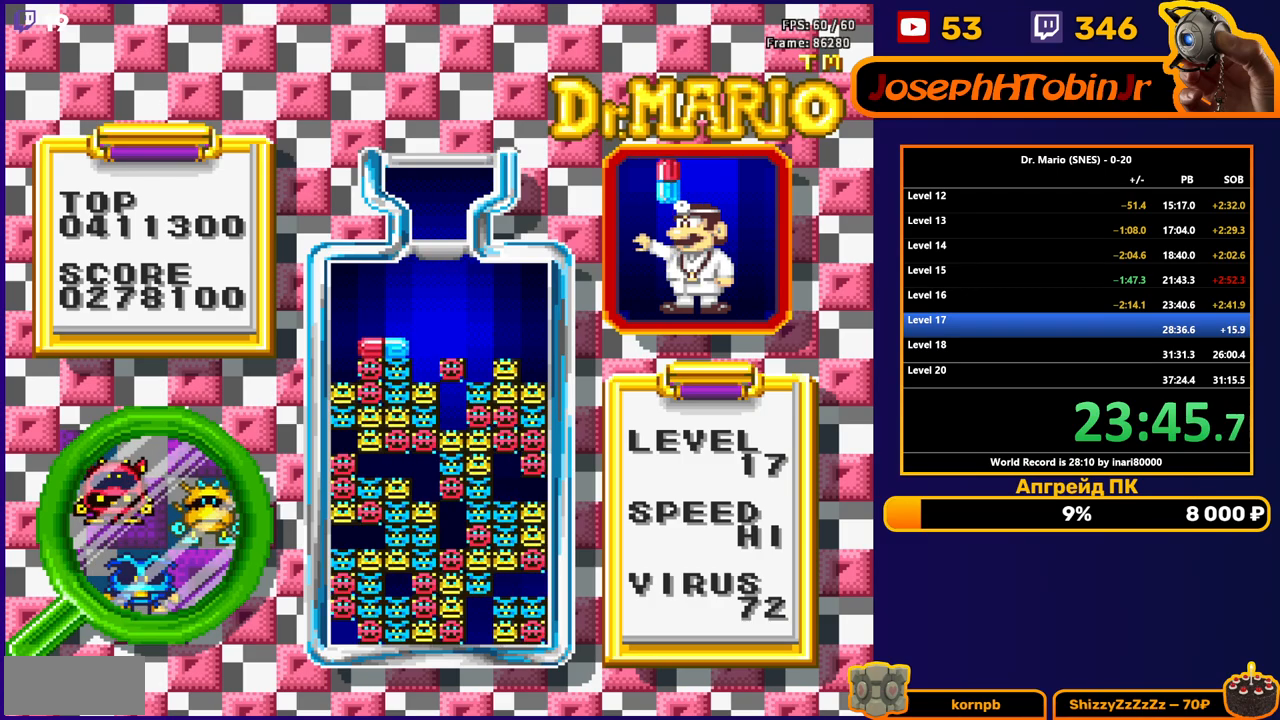
Gameplay with a controller (Nintendo layout); each line is a JSON object with the inputs held at the frame after it. "events" lists button and stick changes between this image and that frame as [ms after this image, input, new state], when the widget could be followed in between. Not read: L3 R3.
{"buttons": ["DPAD_LEFT"], "events": [[33, "DPAD_DOWN", "up"], [367, "DPAD_LEFT", "down"], [433, "DPAD_LEFT", "up"], [500, "DPAD_LEFT", "down"]]}
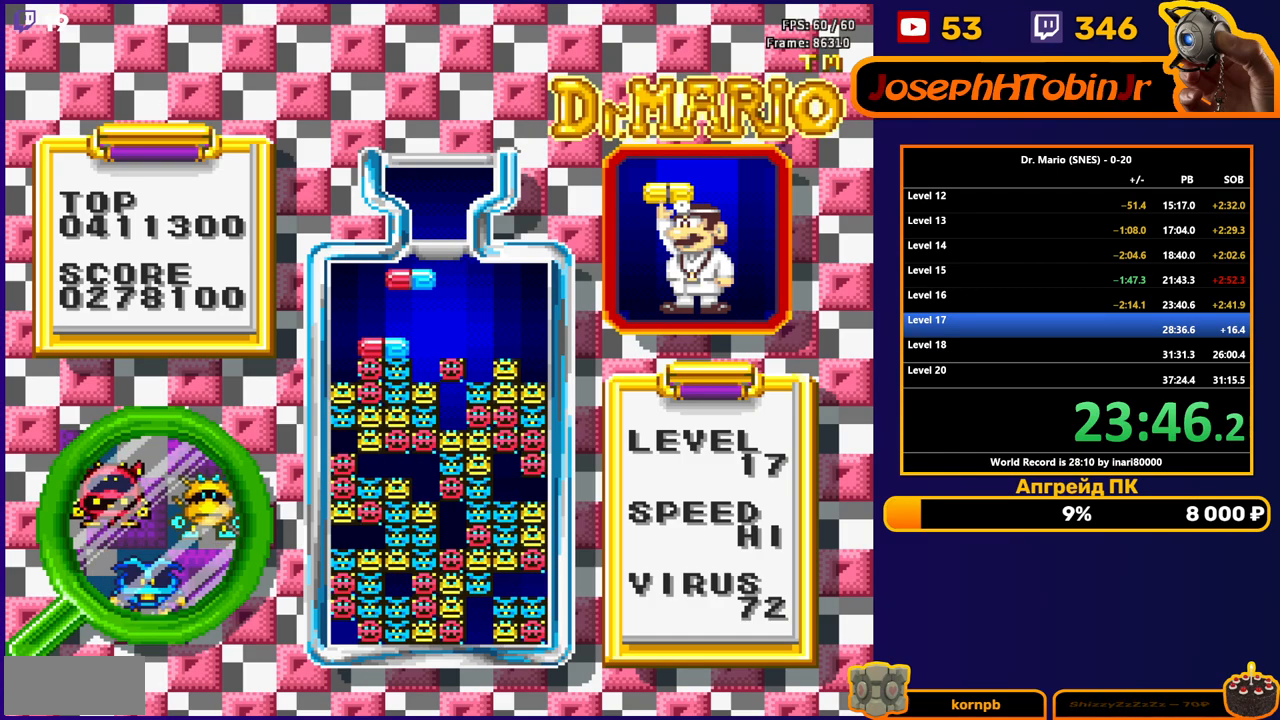
{"buttons": [], "events": [[67, "DPAD_LEFT", "up"], [150, "DPAD_DOWN", "down"], [317, "DPAD_DOWN", "up"]]}
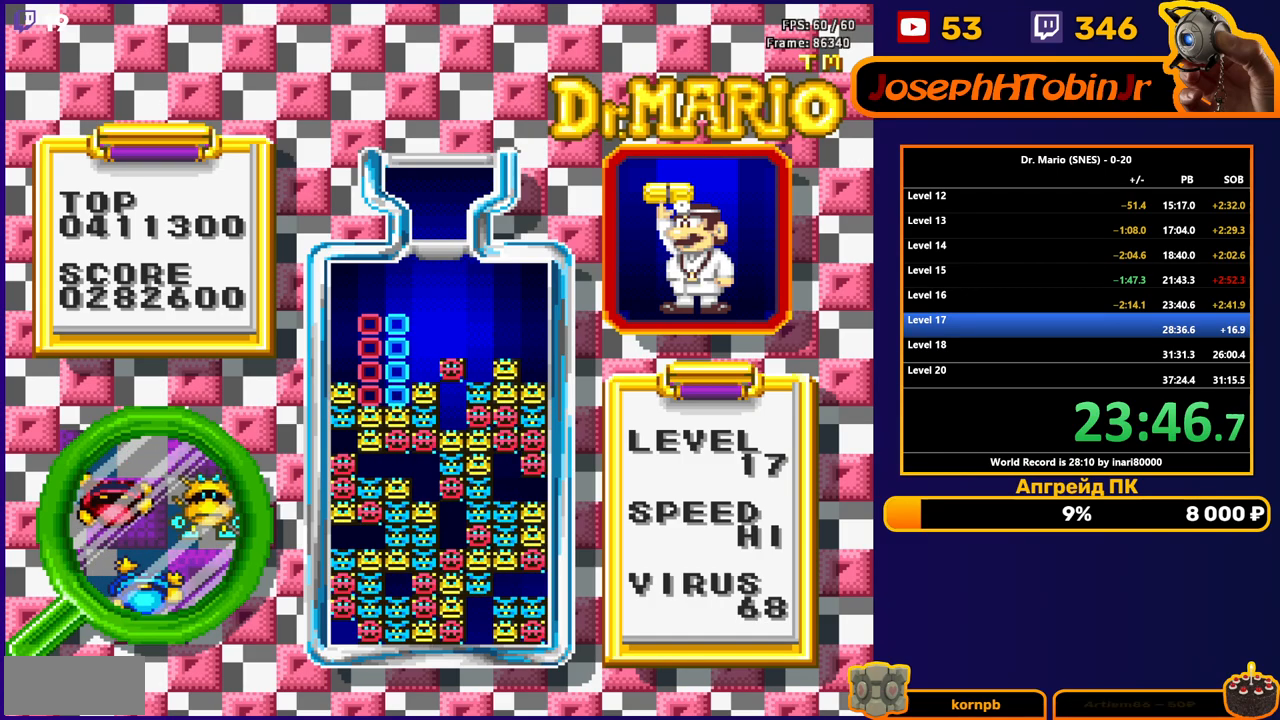
{"buttons": [], "events": []}
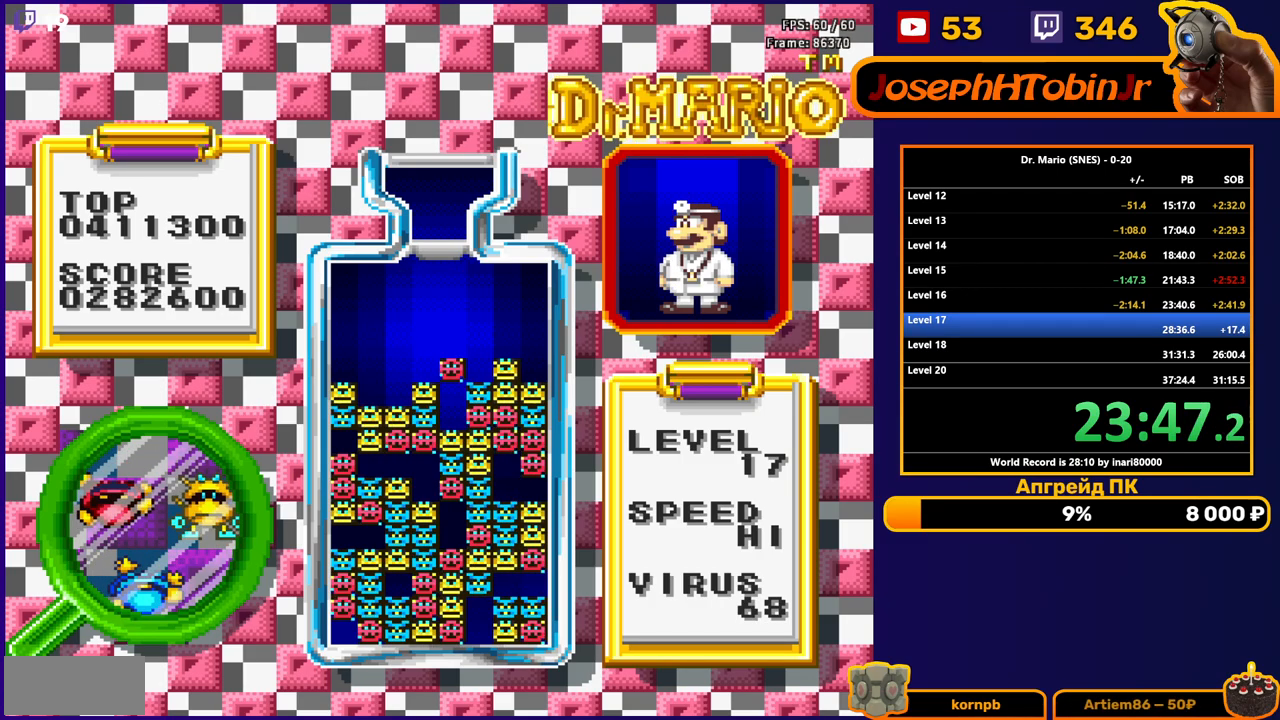
{"buttons": ["DPAD_DOWN"], "events": [[217, "DPAD_LEFT", "down"], [283, "DPAD_LEFT", "up"], [350, "DPAD_LEFT", "down"], [400, "DPAD_LEFT", "up"], [483, "DPAD_DOWN", "down"]]}
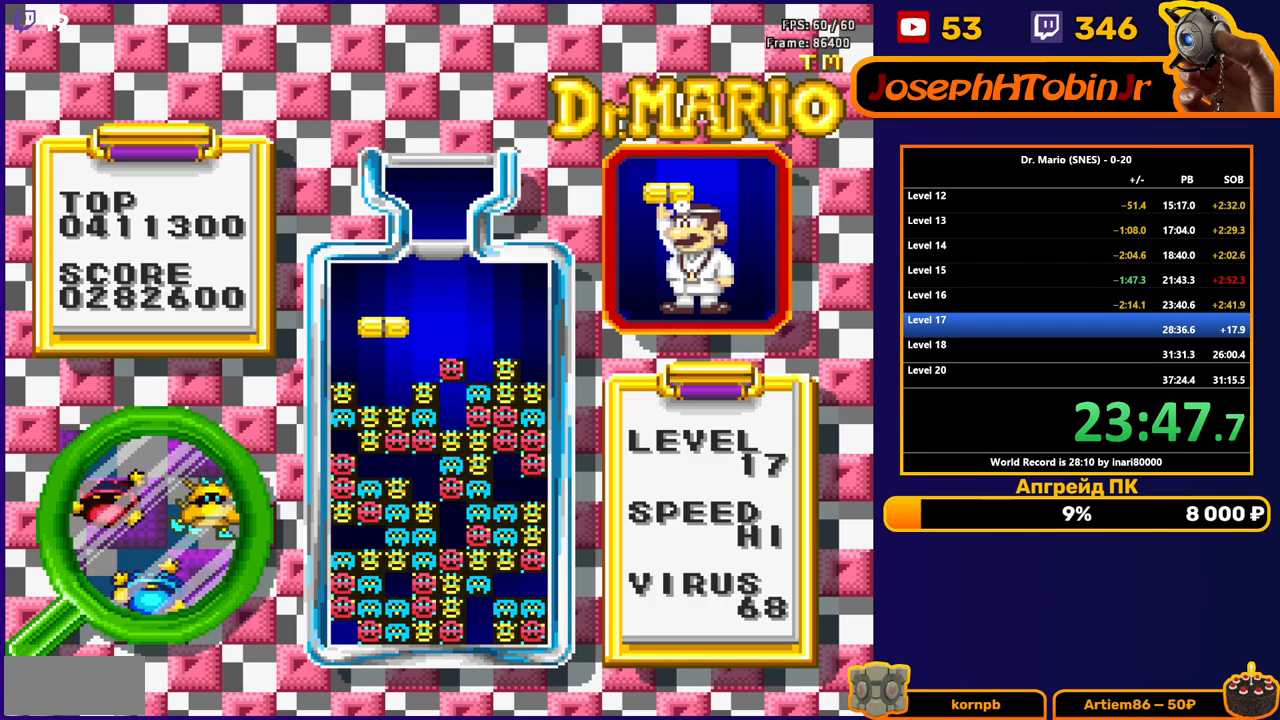
{"buttons": [], "events": [[300, "DPAD_DOWN", "up"]]}
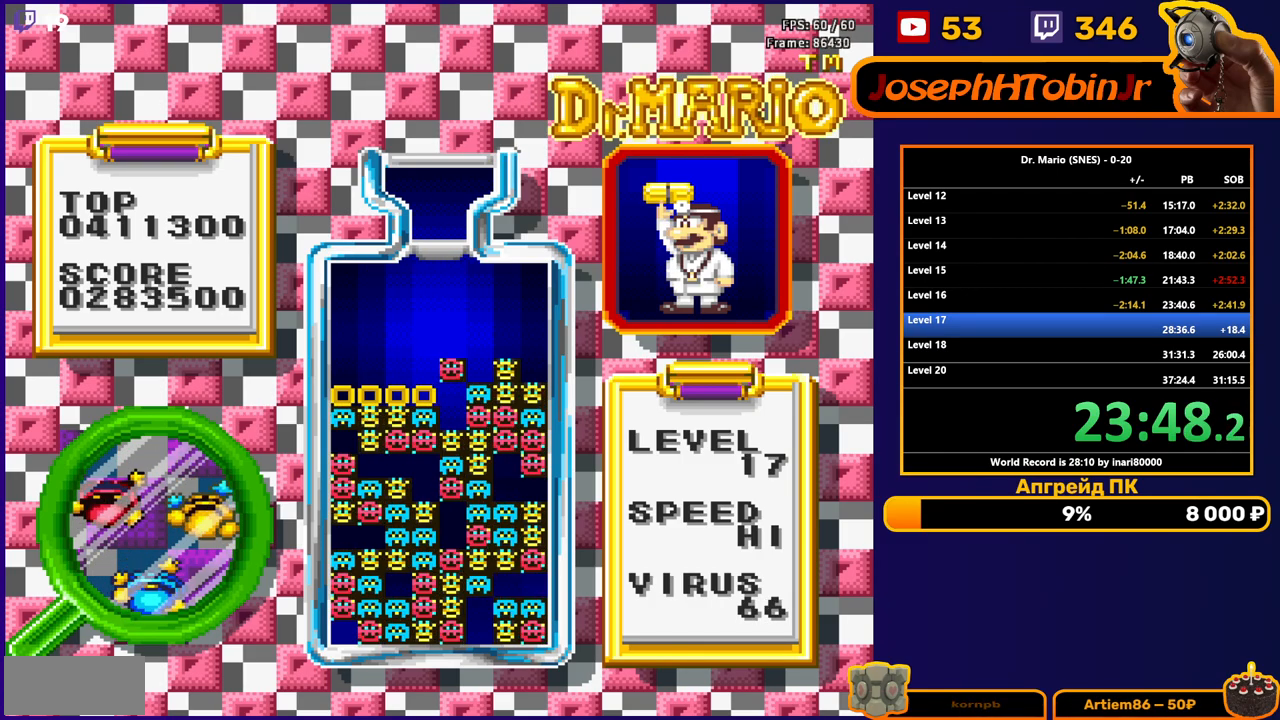
{"buttons": ["DPAD_RIGHT"], "events": [[50, "DPAD_RIGHT", "down"]]}
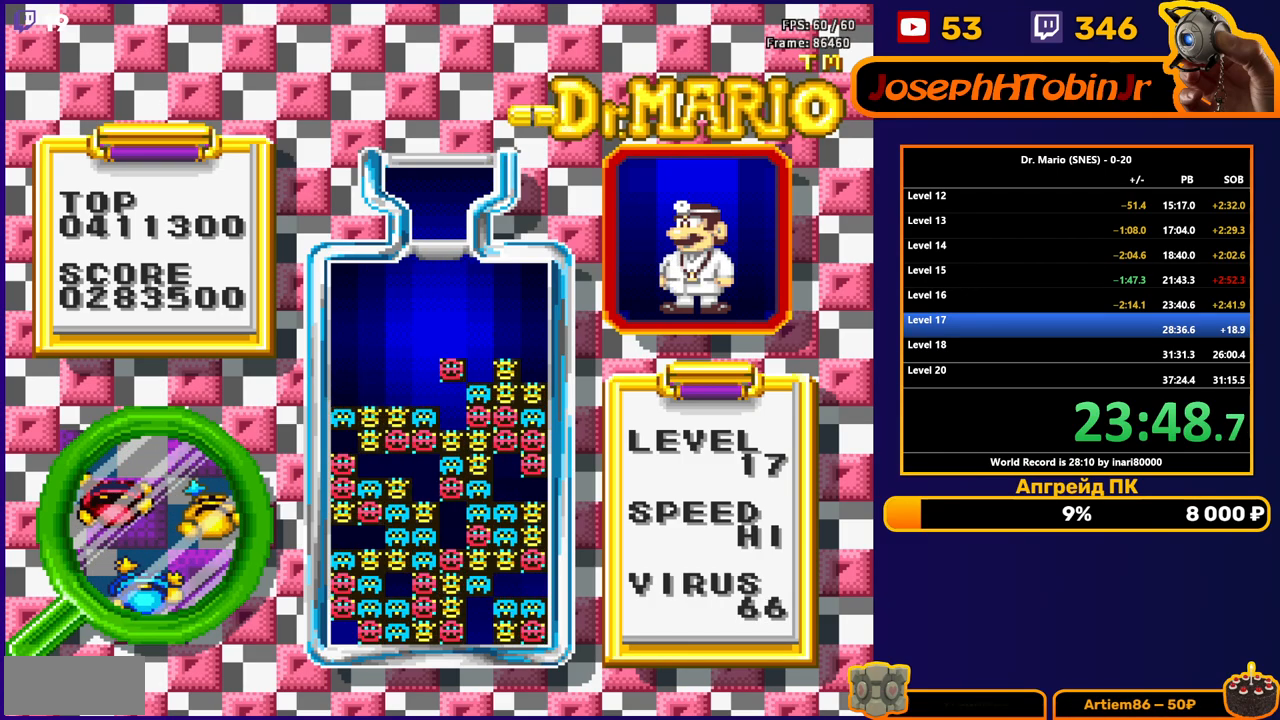
{"buttons": [], "events": [[183, "B", "down"], [283, "B", "up"], [433, "DPAD_RIGHT", "up"]]}
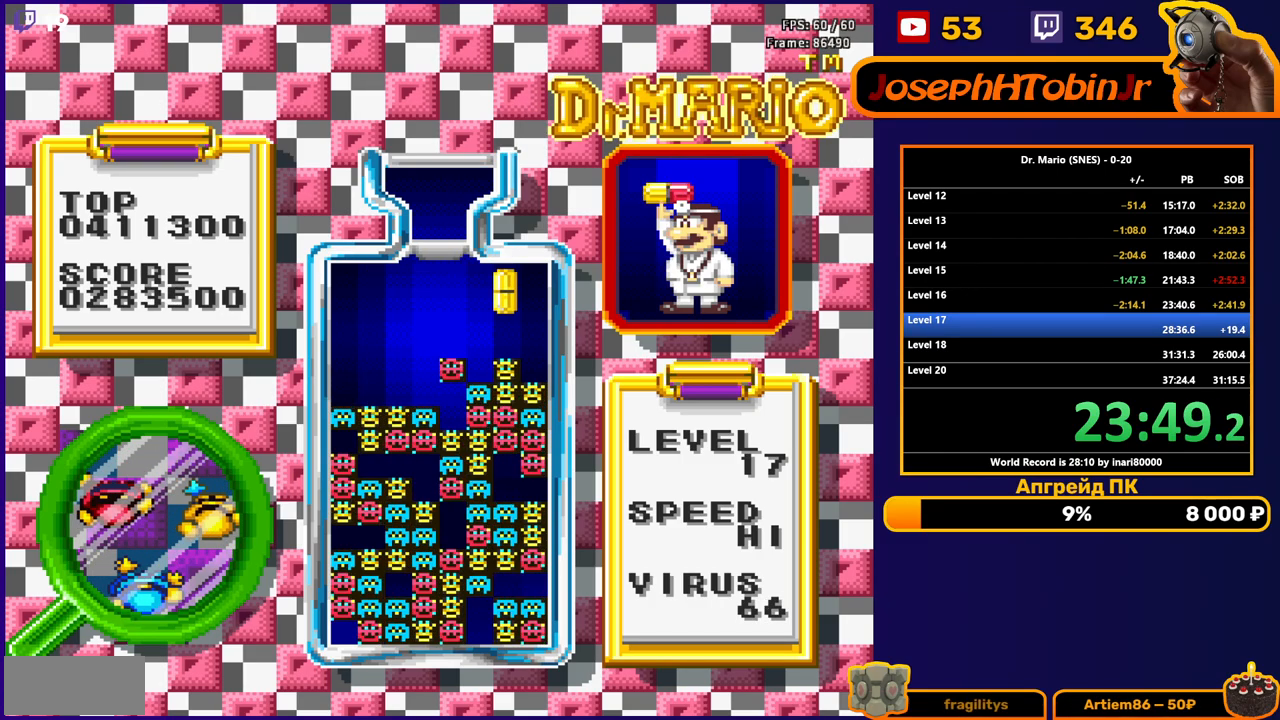
{"buttons": [], "events": [[117, "DPAD_DOWN", "down"], [317, "DPAD_DOWN", "up"]]}
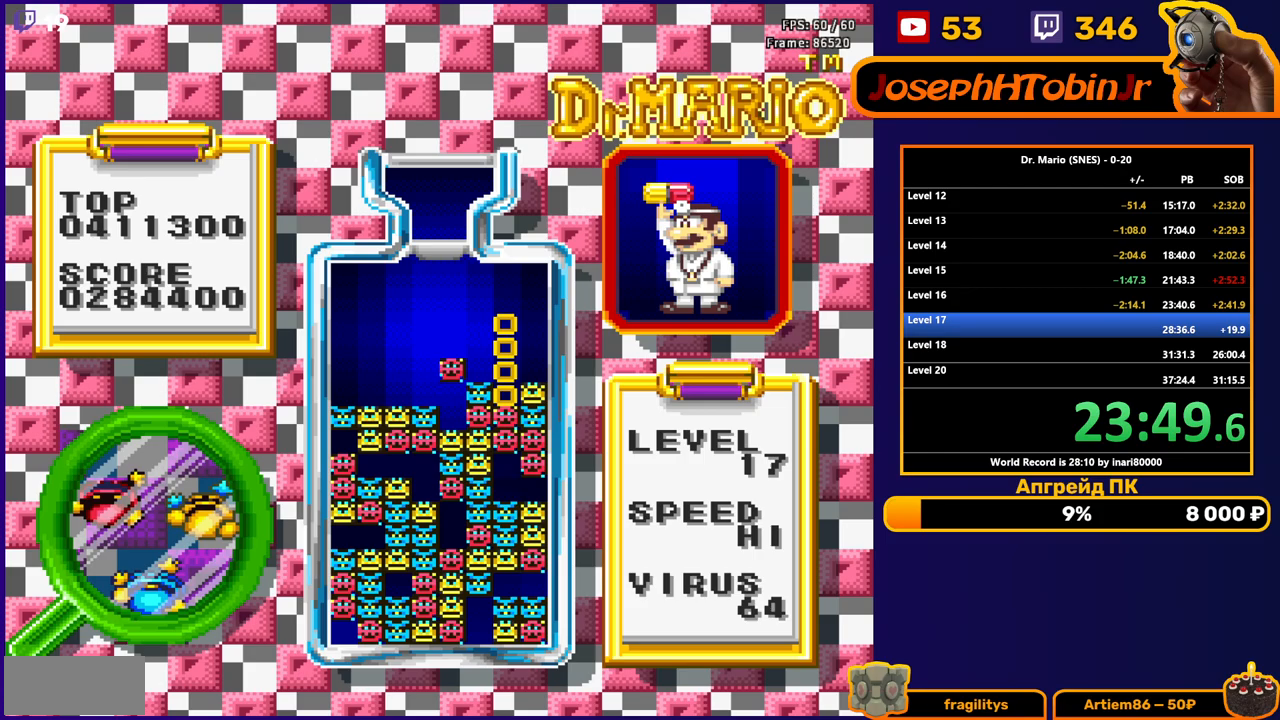
{"buttons": [], "events": []}
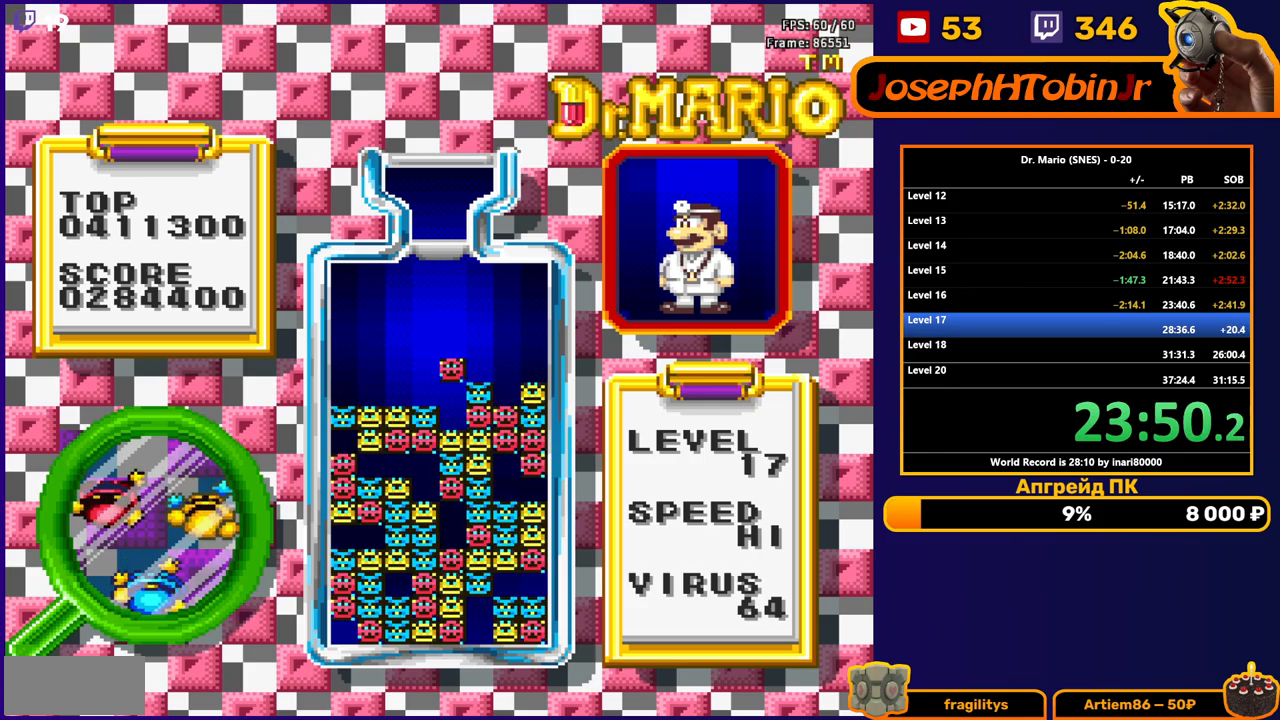
{"buttons": [], "events": [[383, "DPAD_LEFT", "down"], [433, "DPAD_LEFT", "up"]]}
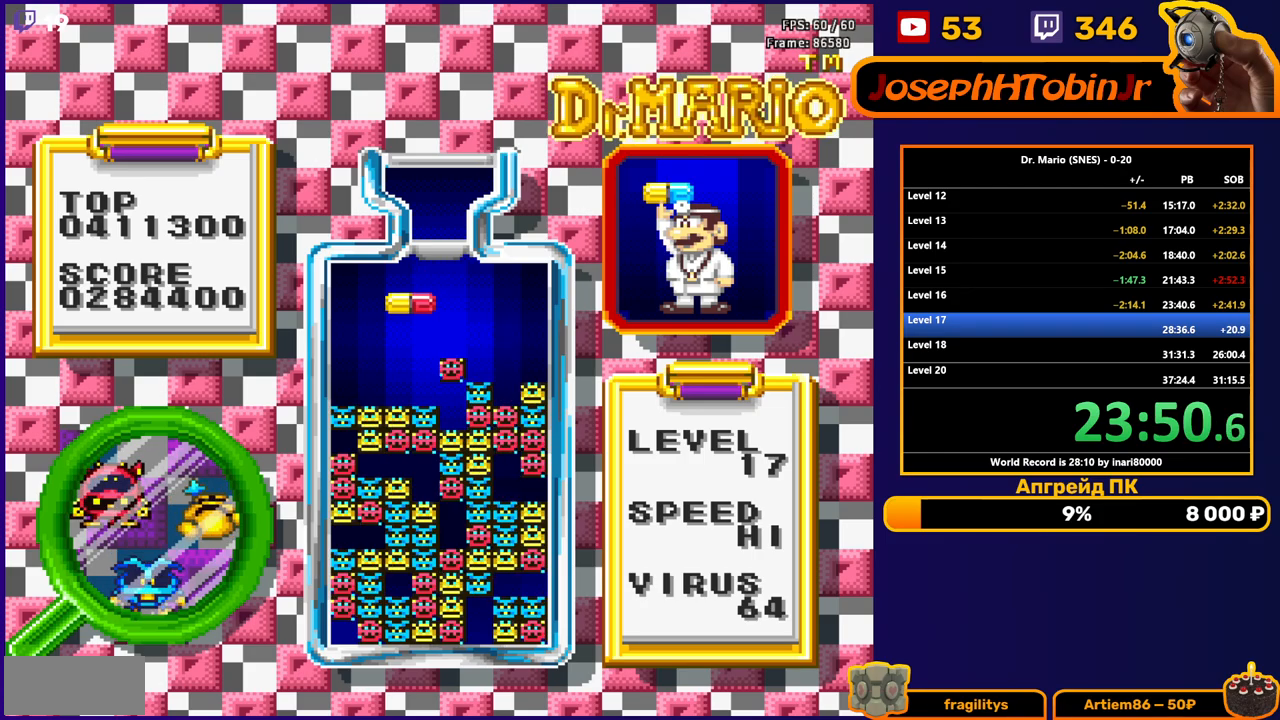
{"buttons": ["DPAD_RIGHT"], "events": [[200, "DPAD_LEFT", "down"], [233, "DPAD_LEFT", "up"], [467, "DPAD_RIGHT", "down"]]}
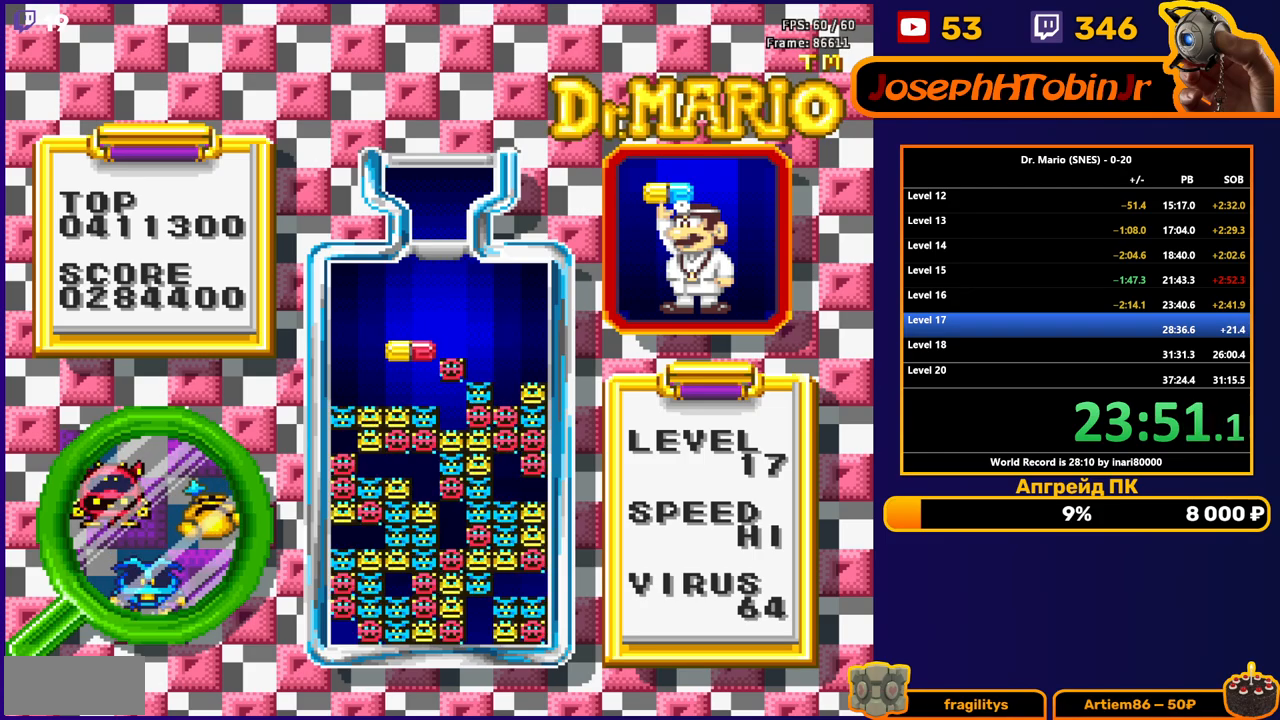
{"buttons": ["DPAD_RIGHT"], "events": [[17, "DPAD_RIGHT", "up"], [283, "DPAD_LEFT", "down"], [333, "DPAD_LEFT", "up"], [467, "DPAD_RIGHT", "down"]]}
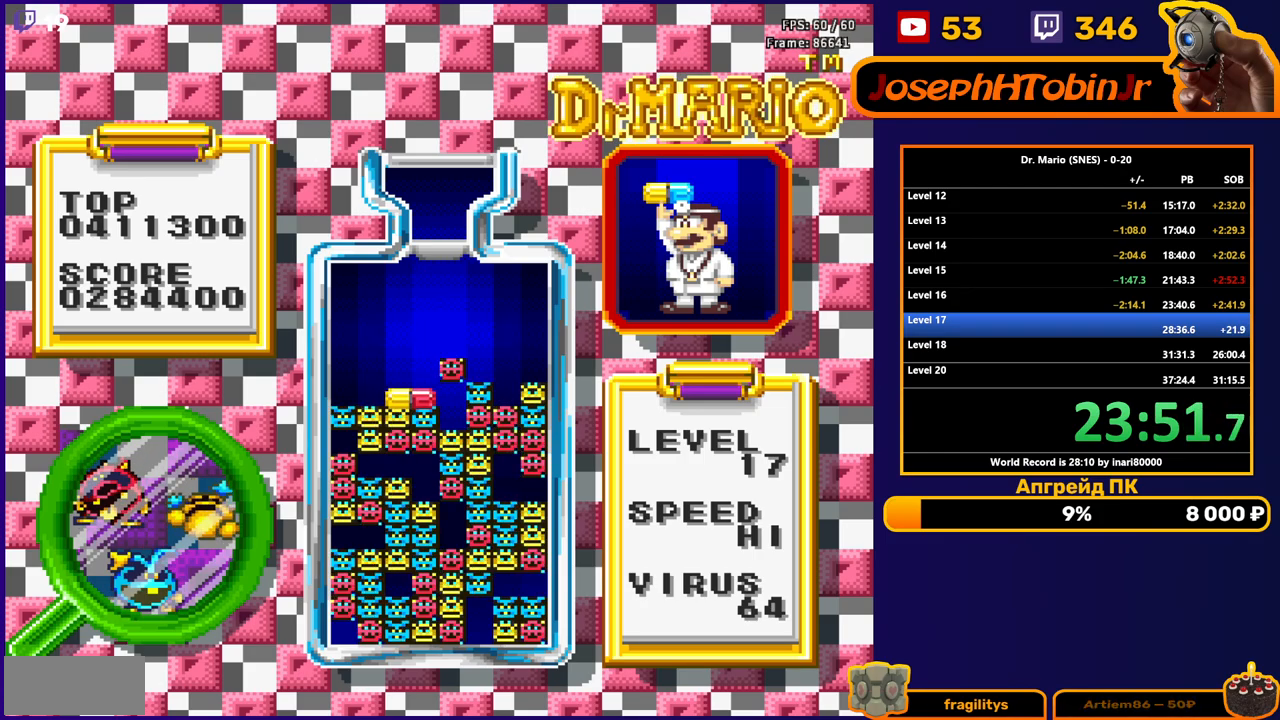
{"buttons": [], "events": [[50, "DPAD_RIGHT", "up"]]}
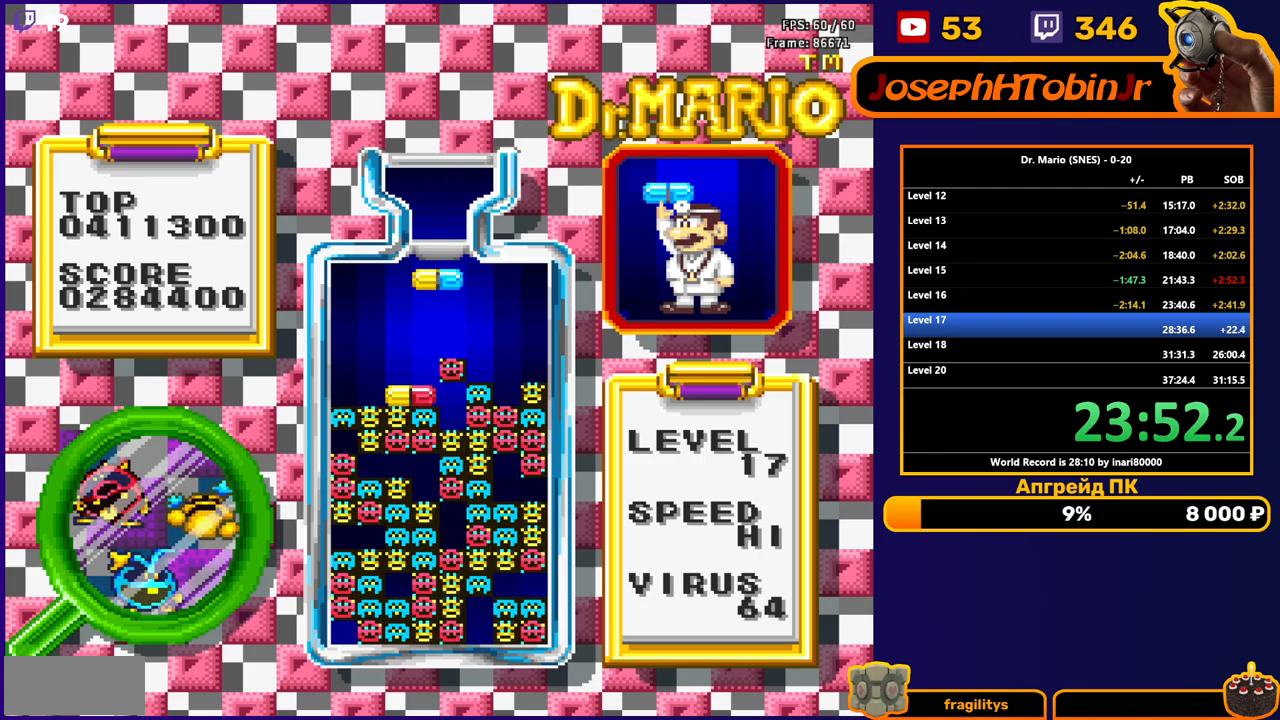
{"buttons": [], "events": [[250, "DPAD_RIGHT", "down"], [317, "DPAD_RIGHT", "up"], [400, "DPAD_RIGHT", "down"], [483, "DPAD_RIGHT", "up"]]}
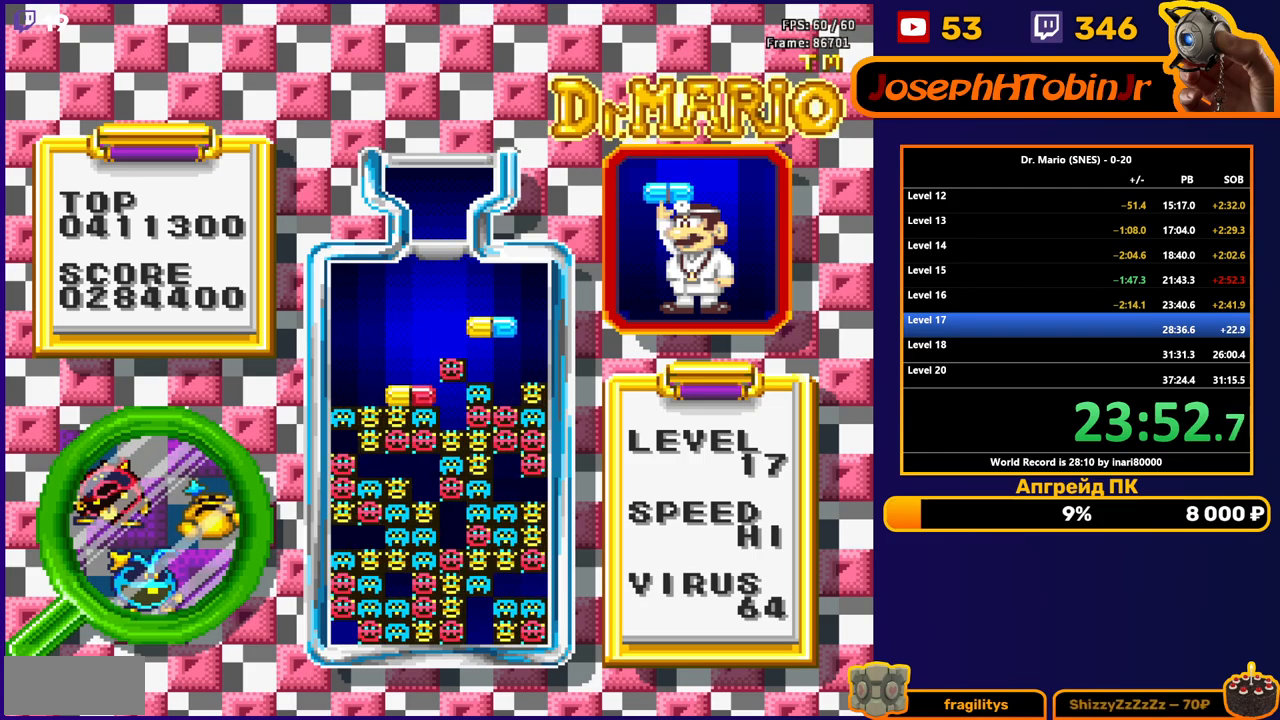
{"buttons": ["DPAD_DOWN"], "events": [[200, "B", "down"], [300, "B", "up"], [350, "B", "down"], [450, "B", "up"], [450, "DPAD_DOWN", "down"]]}
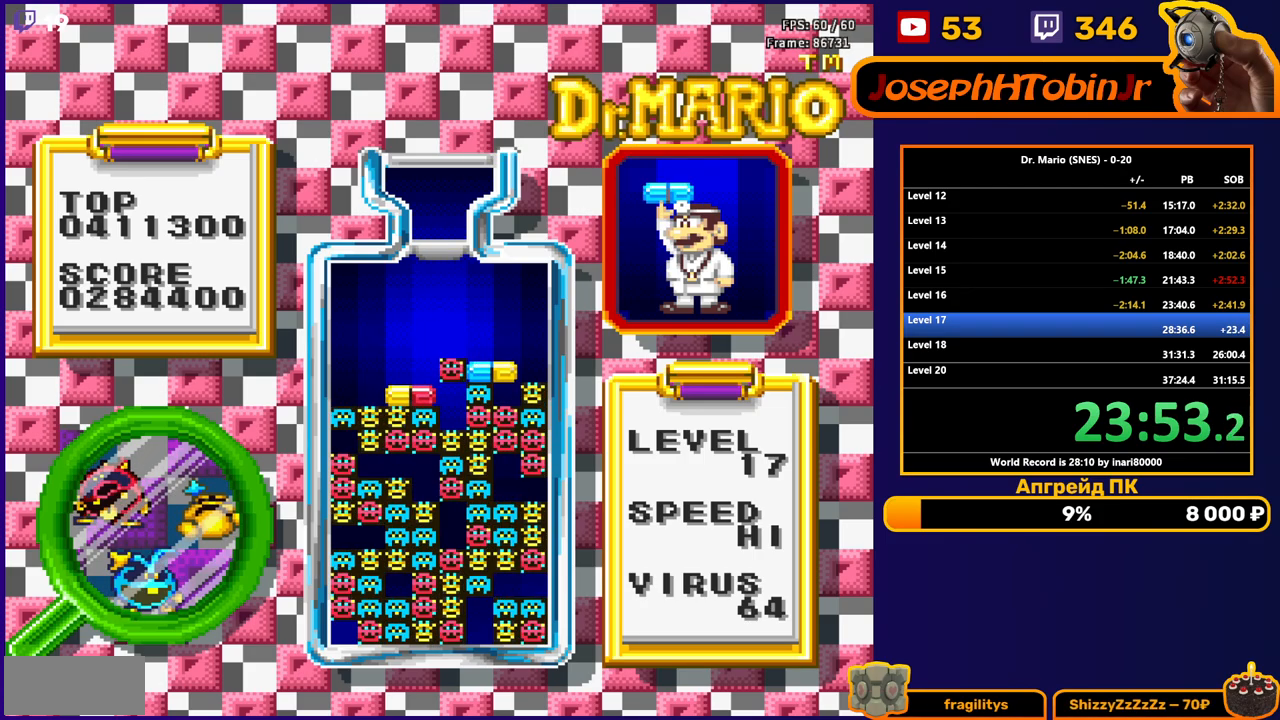
{"buttons": ["B", "DPAD_LEFT"], "events": [[100, "DPAD_DOWN", "up"], [200, "DPAD_LEFT", "down"], [450, "B", "down"]]}
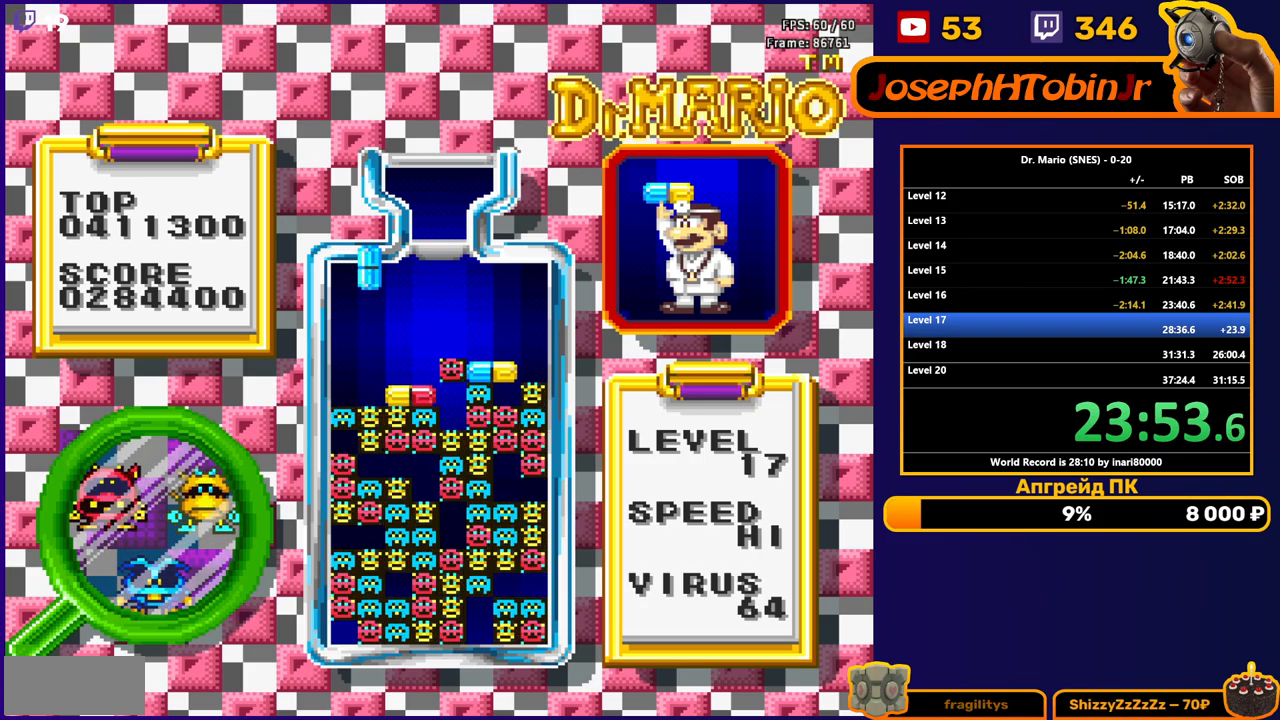
{"buttons": ["DPAD_DOWN"], "events": [[83, "B", "up"], [233, "DPAD_LEFT", "up"], [333, "DPAD_DOWN", "down"]]}
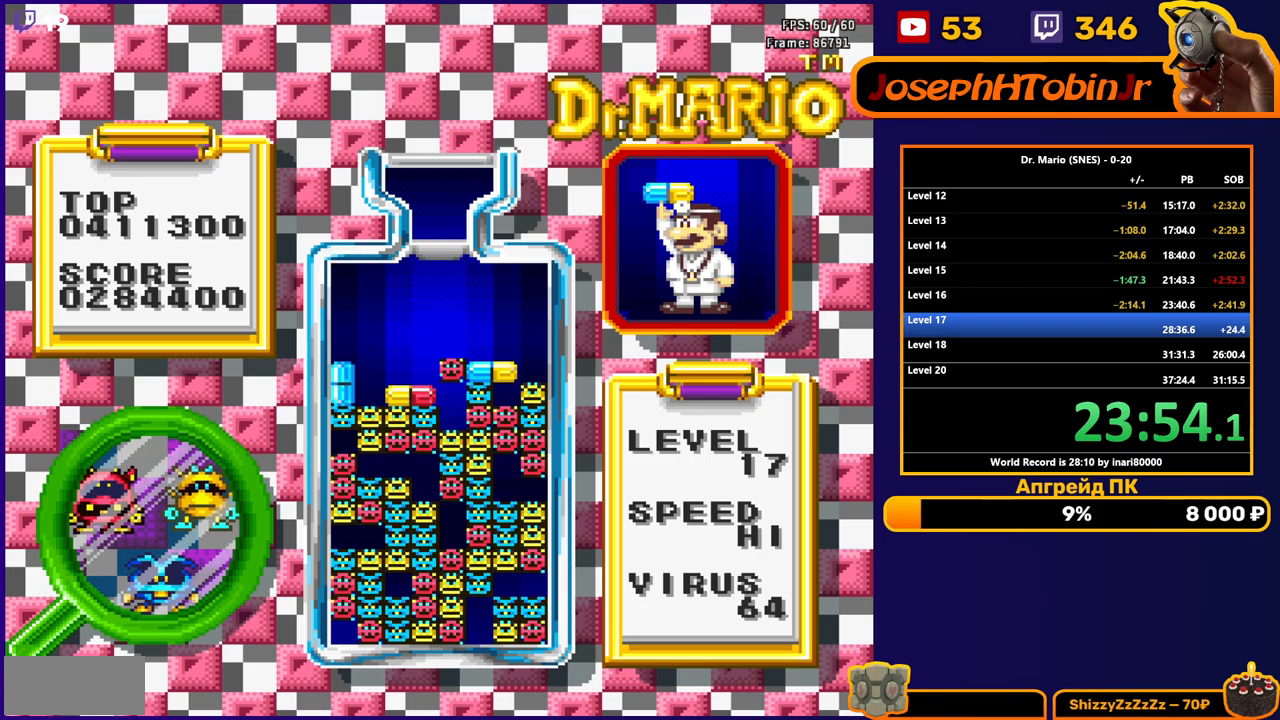
{"buttons": [], "events": [[83, "DPAD_DOWN", "up"], [383, "DPAD_RIGHT", "down"], [467, "DPAD_RIGHT", "up"]]}
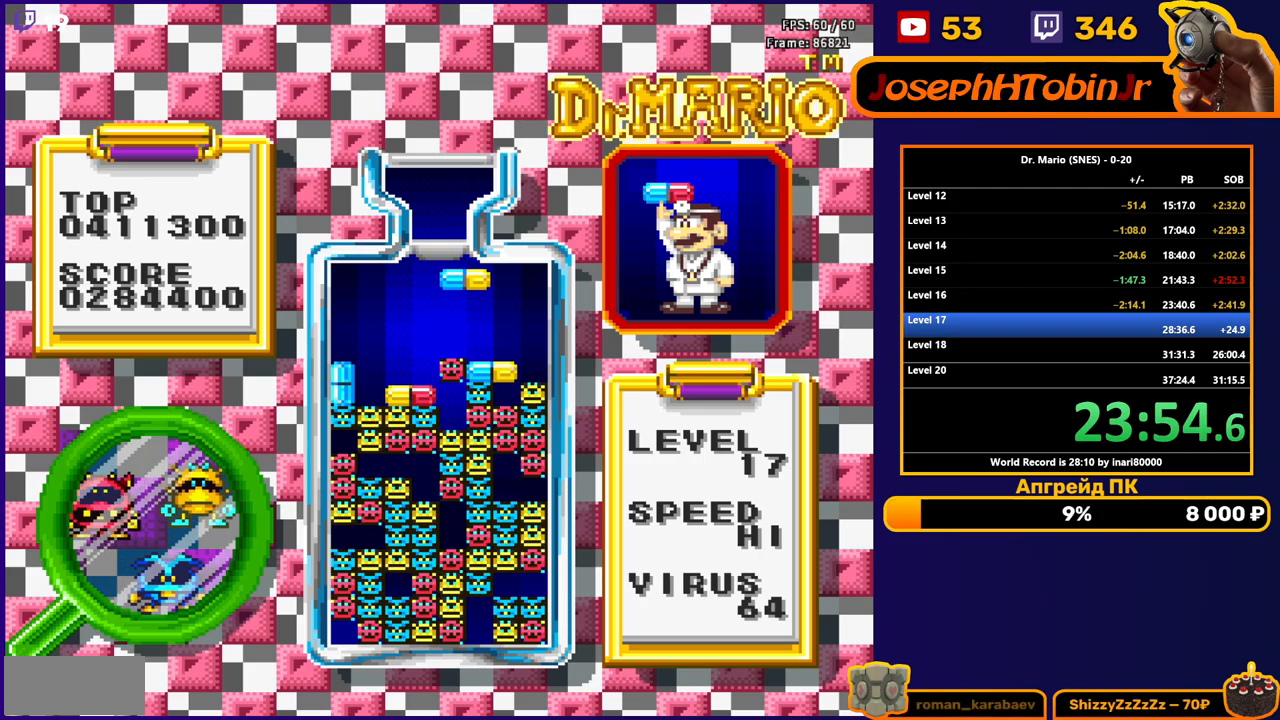
{"buttons": [], "events": [[17, "DPAD_RIGHT", "down"], [83, "DPAD_RIGHT", "up"]]}
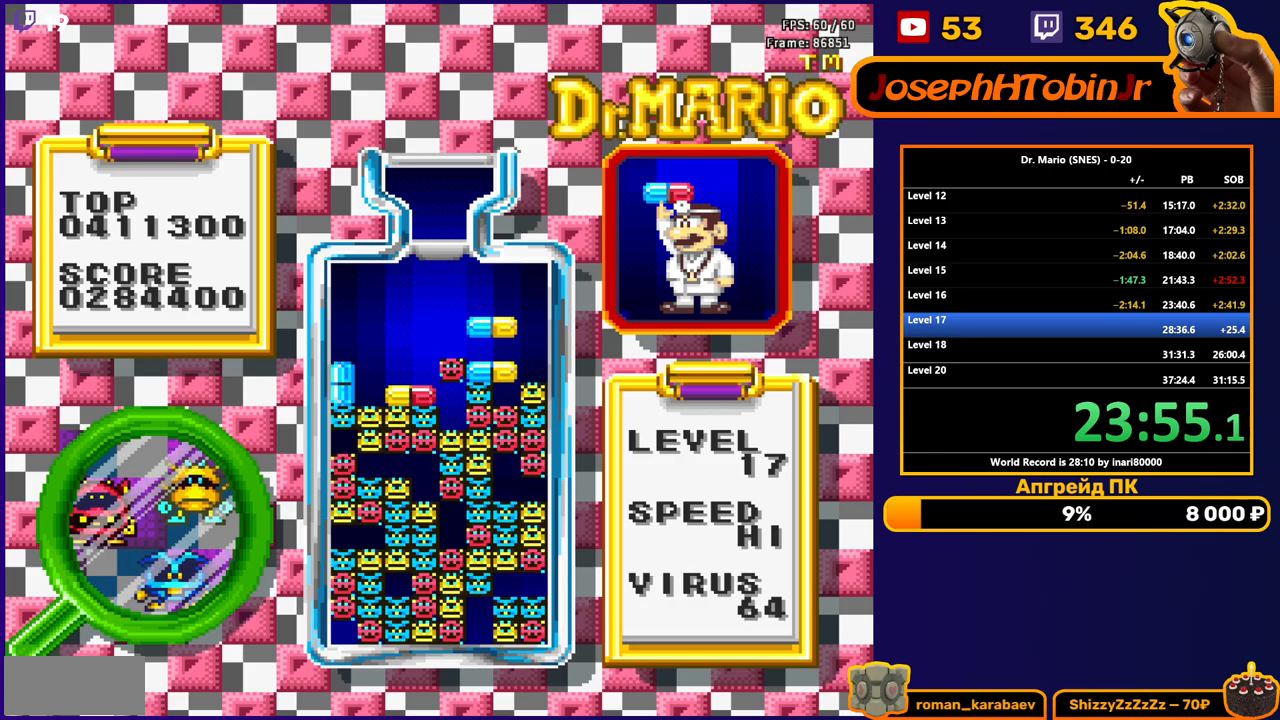
{"buttons": [], "events": []}
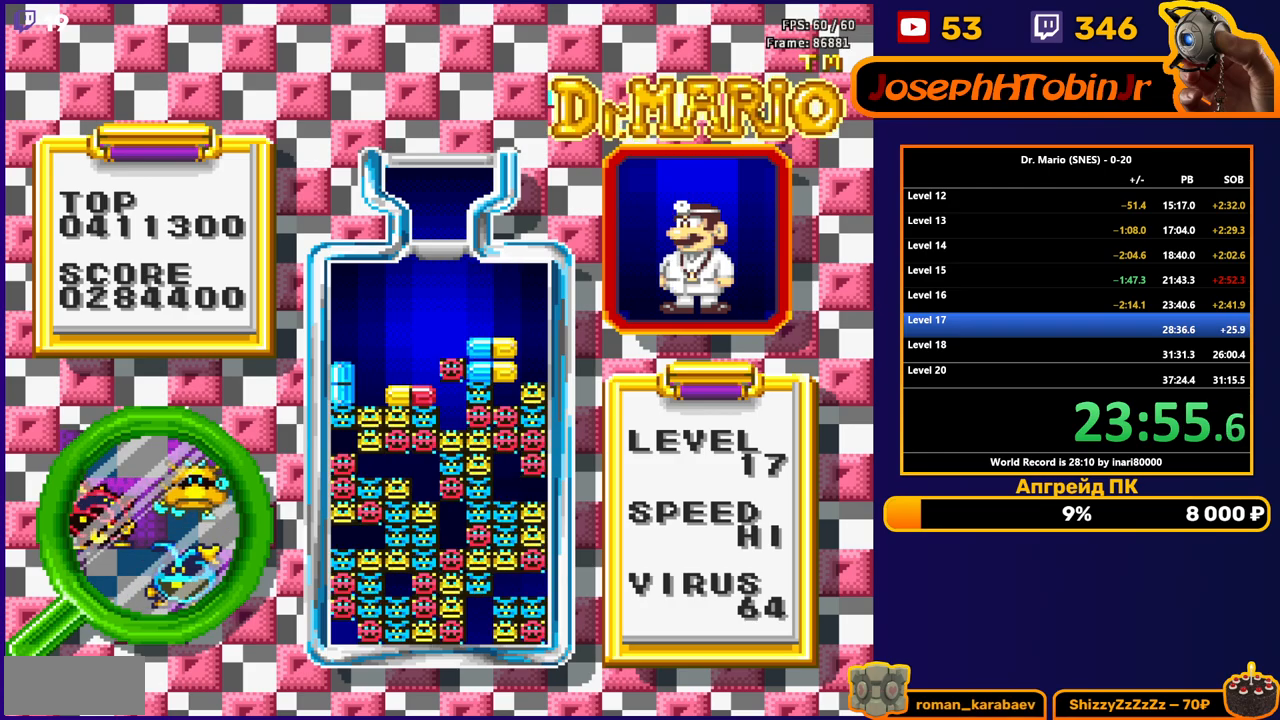
{"buttons": ["DPAD_RIGHT"], "events": [[483, "DPAD_RIGHT", "down"]]}
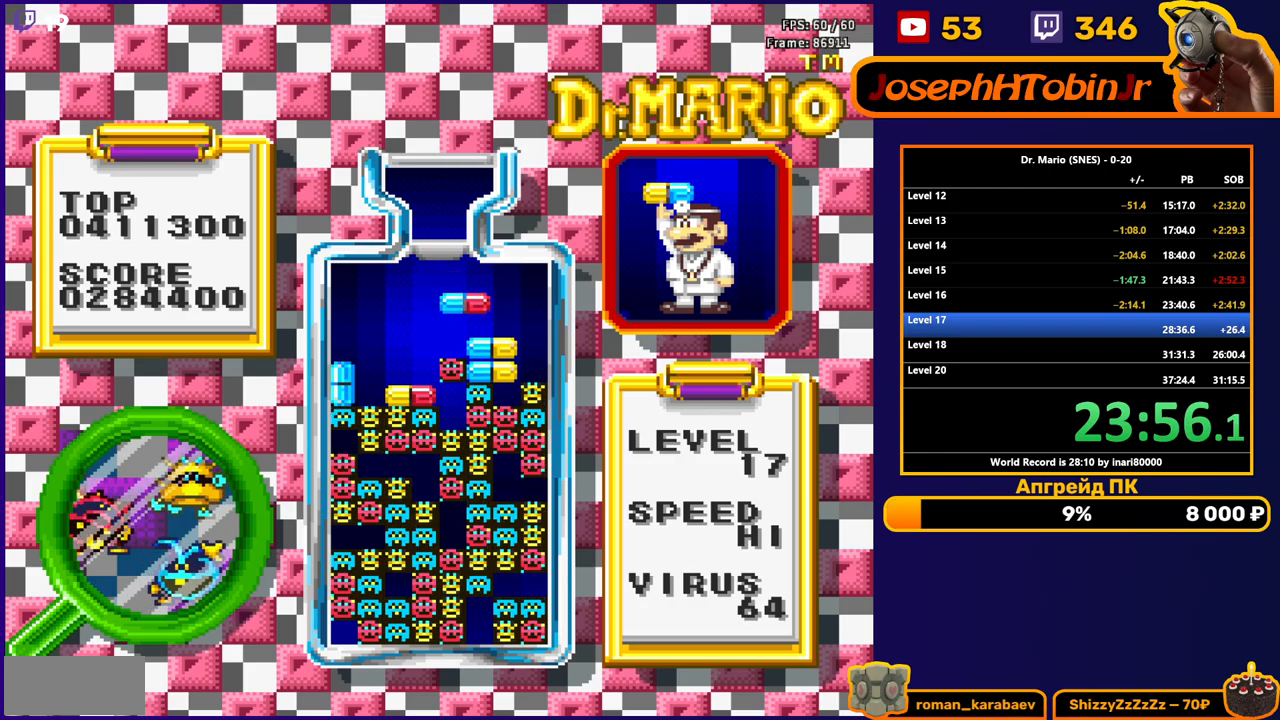
{"buttons": [], "events": [[33, "B", "down"], [50, "DPAD_RIGHT", "up"], [100, "B", "up"], [150, "B", "down"], [267, "B", "up"], [333, "DPAD_DOWN", "down"], [433, "DPAD_DOWN", "up"]]}
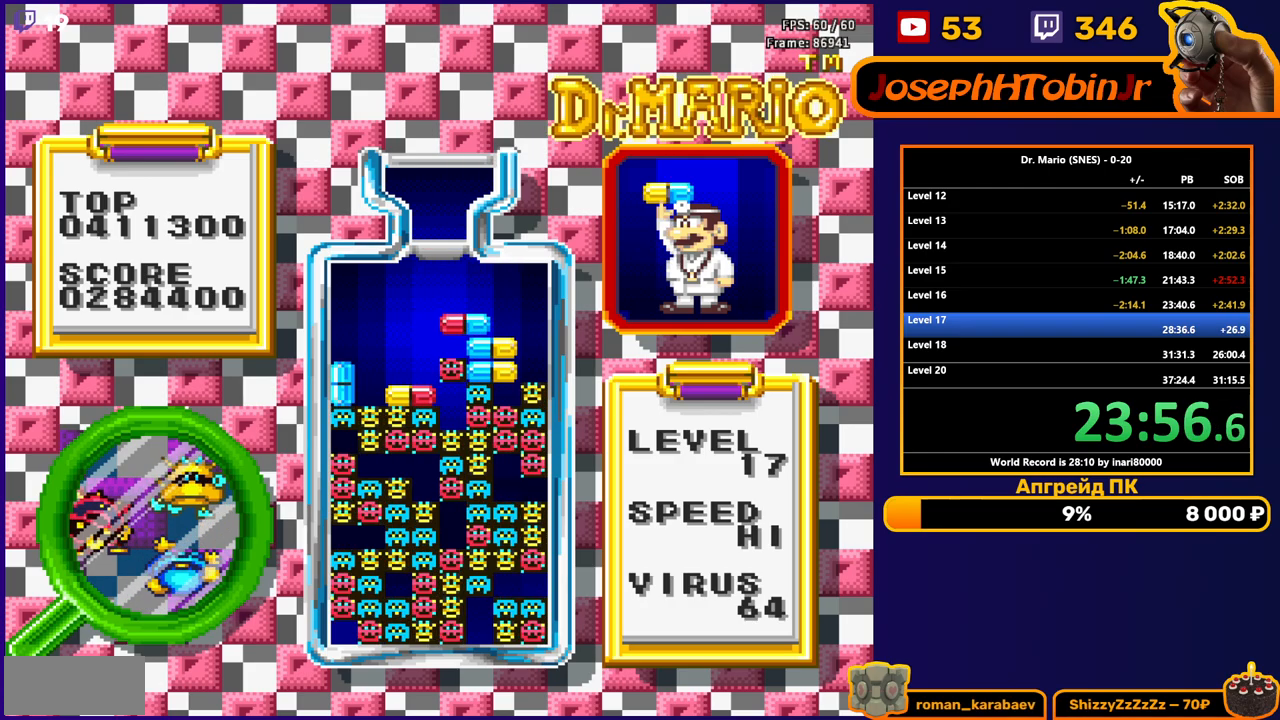
{"buttons": [], "events": []}
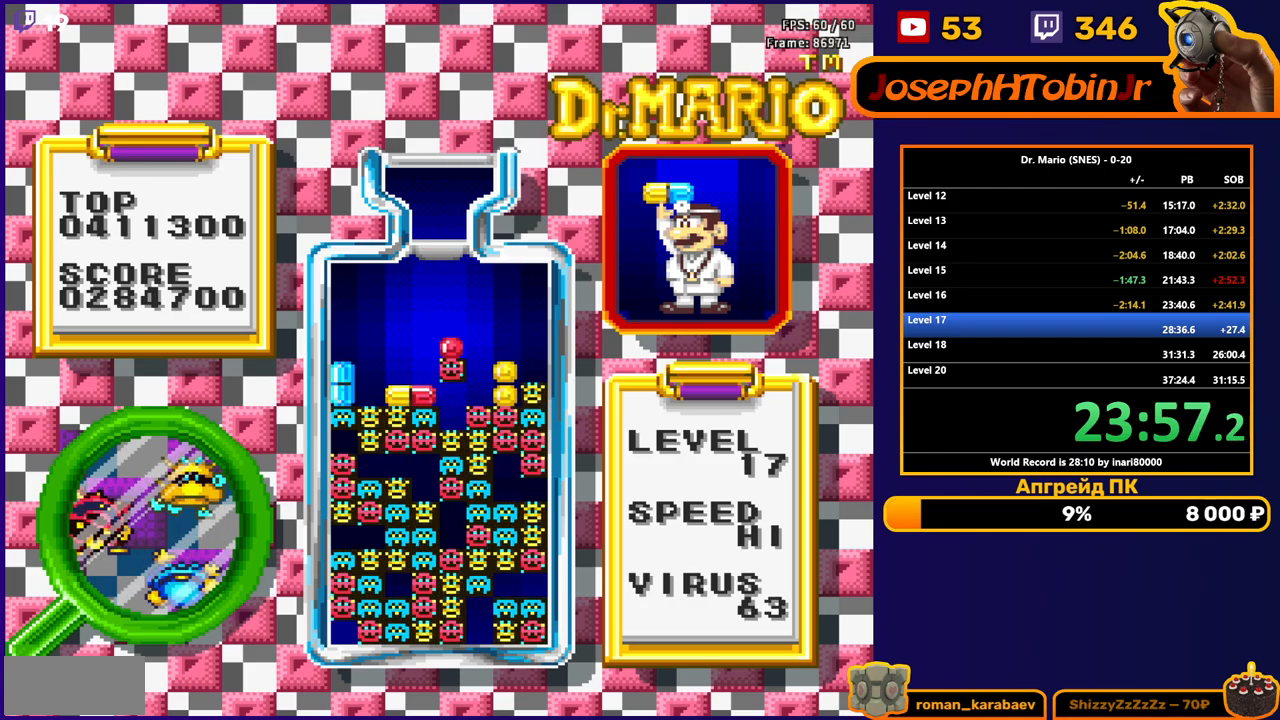
{"buttons": ["DPAD_LEFT"], "events": [[383, "DPAD_LEFT", "down"]]}
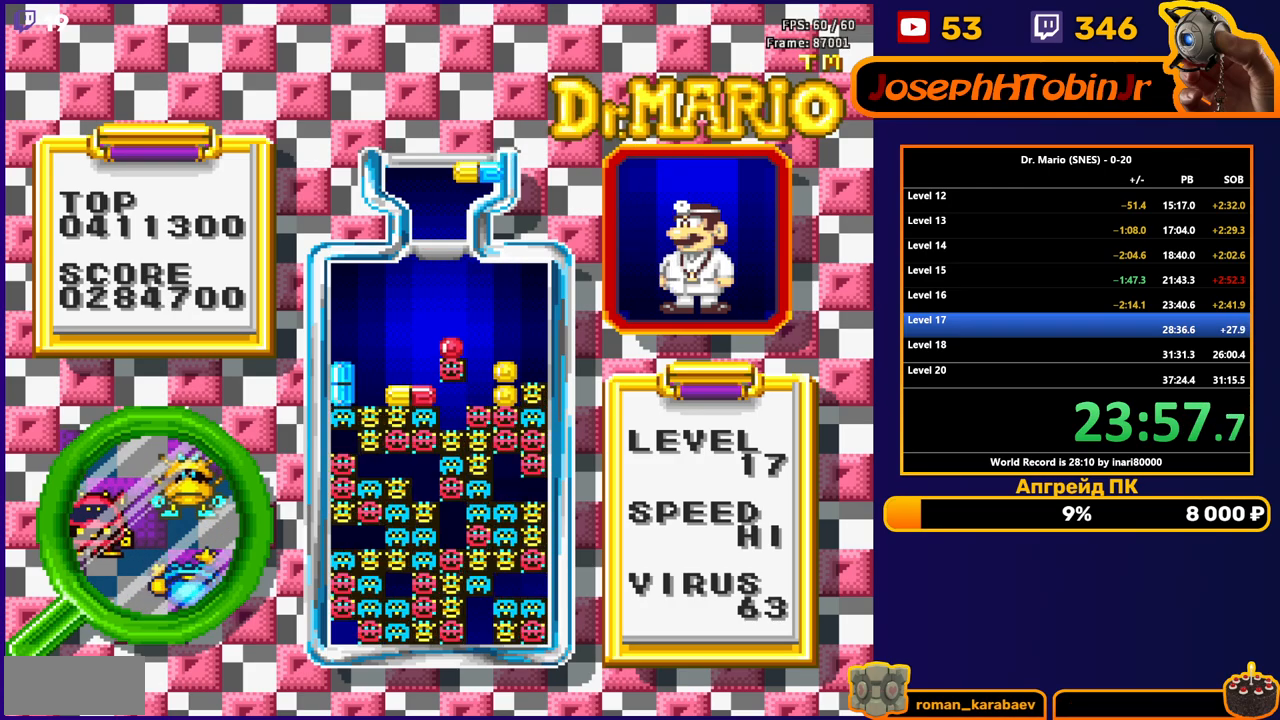
{"buttons": ["B"], "events": [[450, "DPAD_LEFT", "up"], [500, "B", "down"]]}
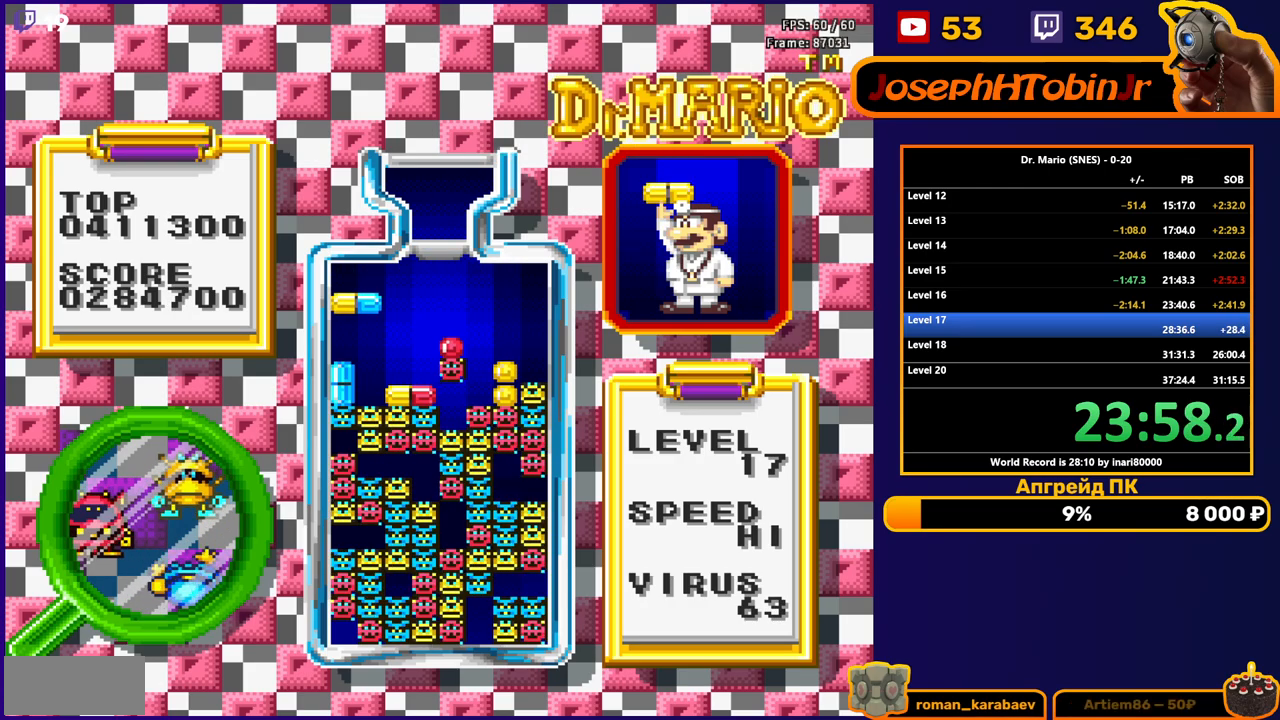
{"buttons": [], "events": [[100, "B", "up"], [133, "B", "down"], [233, "DPAD_DOWN", "down"], [250, "B", "up"], [333, "DPAD_DOWN", "up"]]}
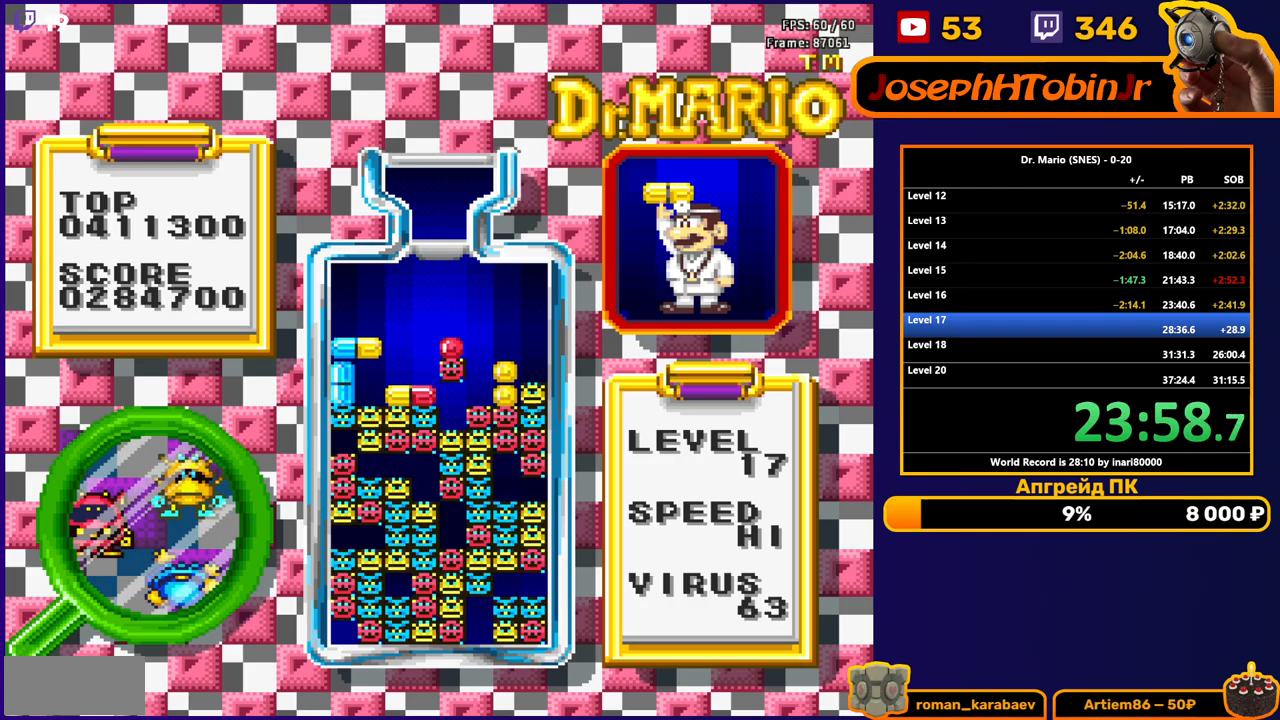
{"buttons": [], "events": []}
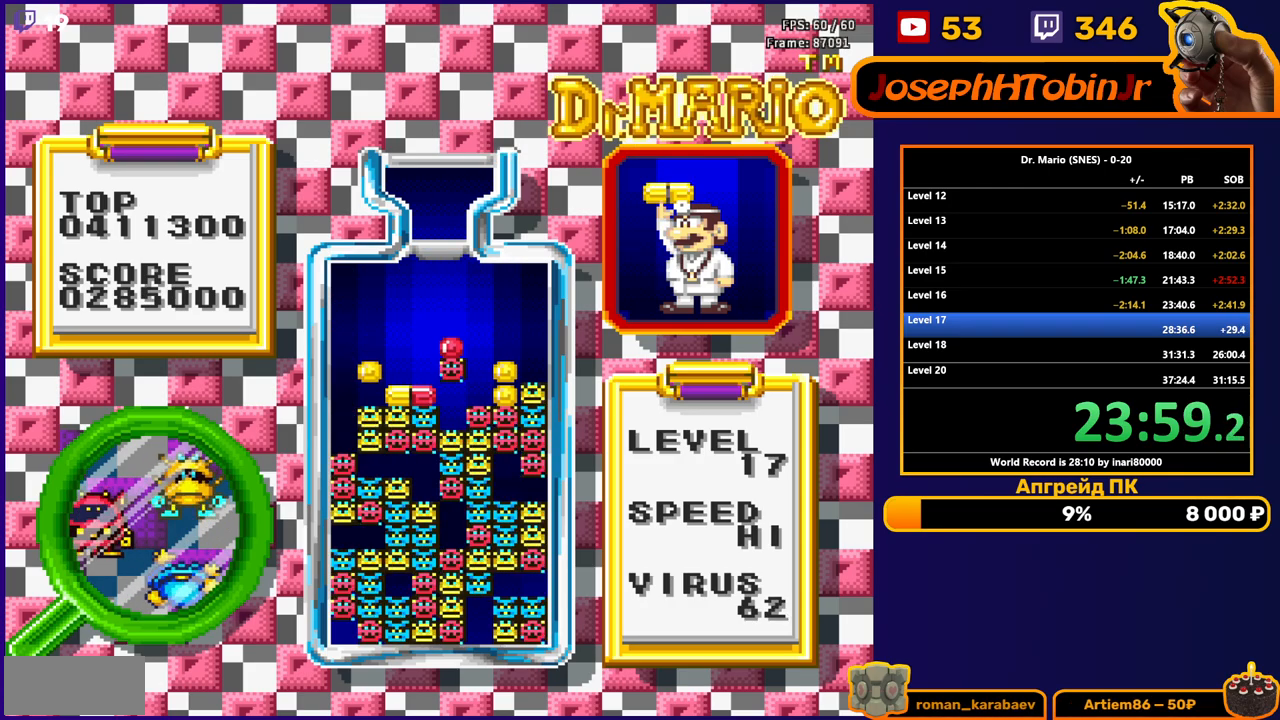
{"buttons": ["DPAD_RIGHT"], "events": [[133, "DPAD_RIGHT", "down"]]}
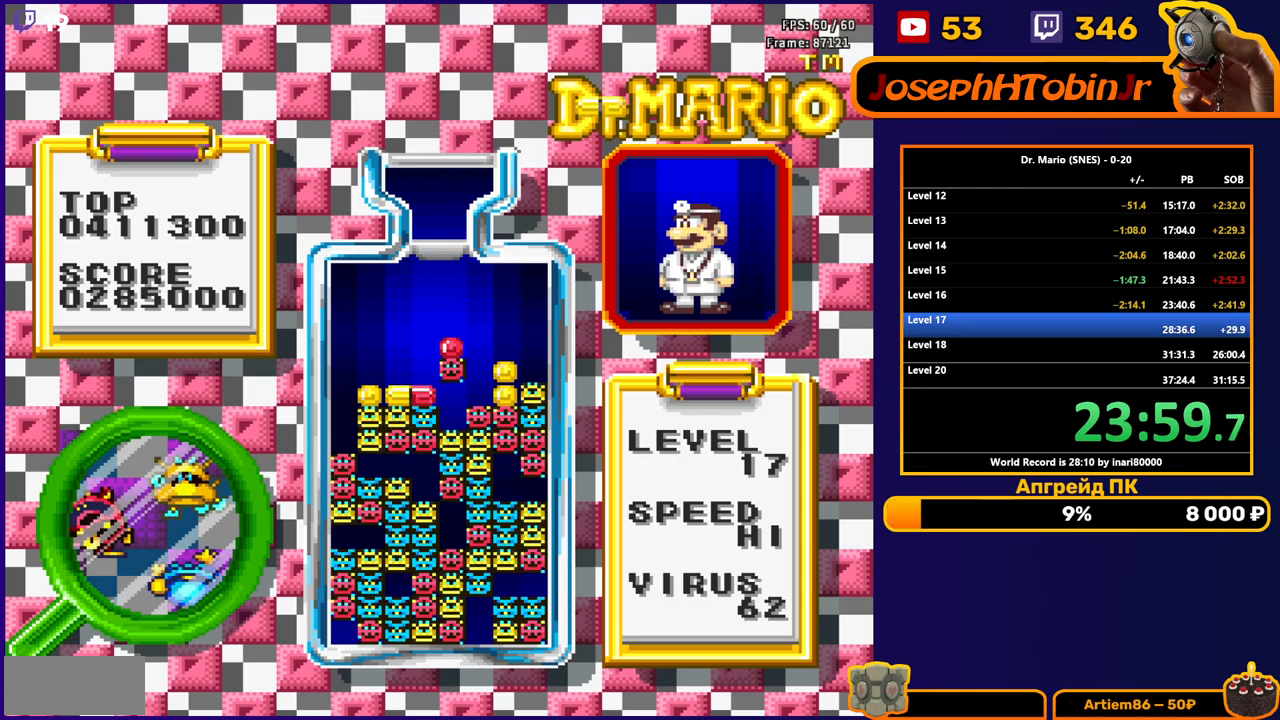
{"buttons": [], "events": [[300, "B", "down"], [400, "B", "up"], [483, "DPAD_RIGHT", "up"]]}
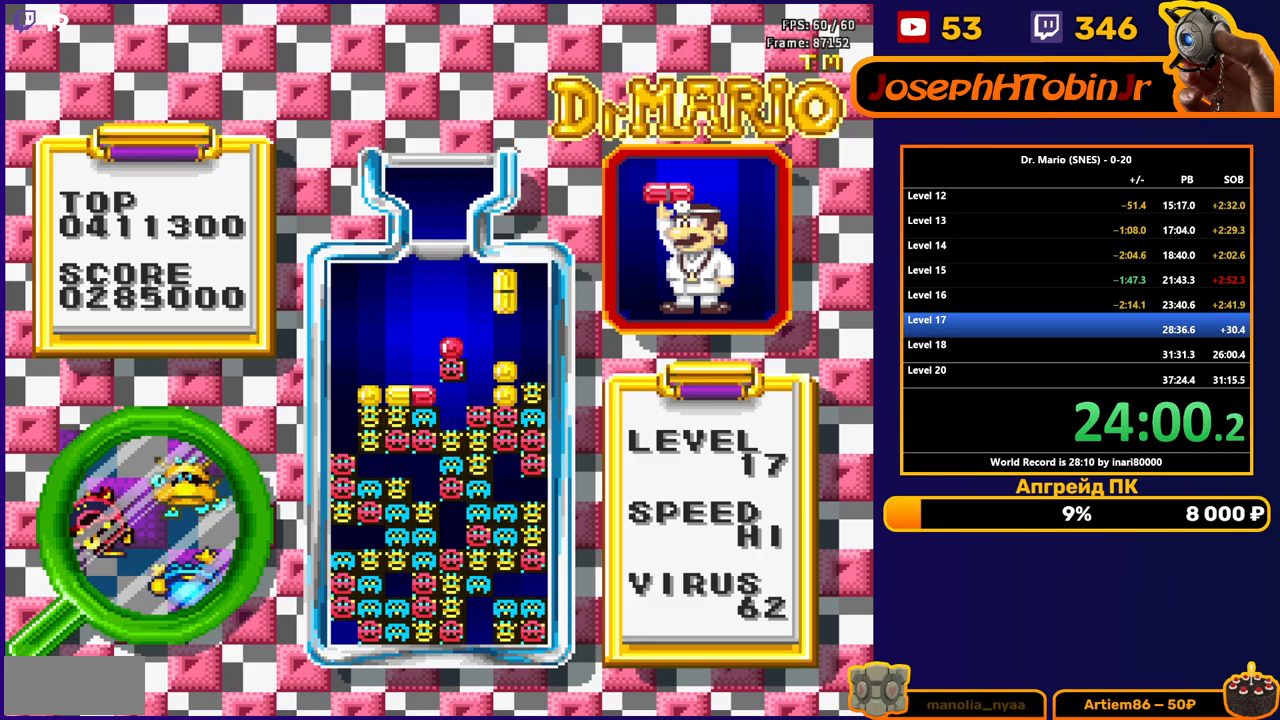
{"buttons": [], "events": [[150, "DPAD_DOWN", "down"], [383, "DPAD_DOWN", "up"]]}